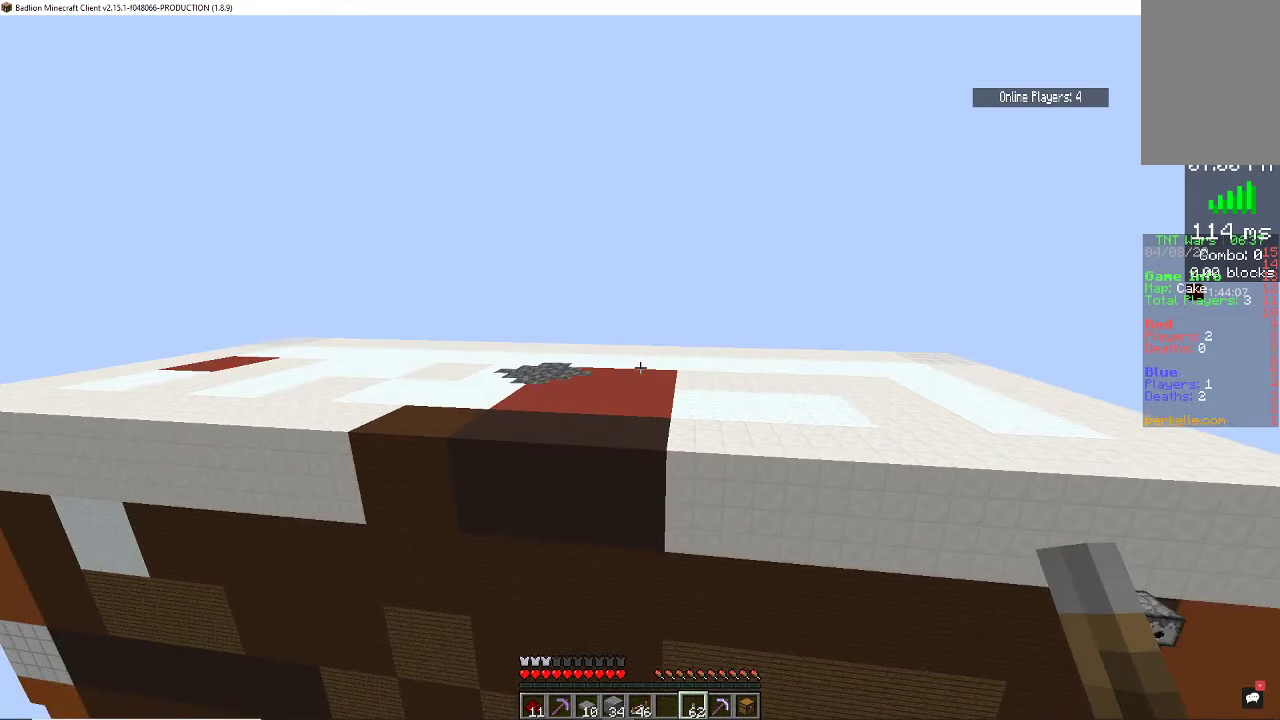
Gameplay with keyboard and mouse; each line is a JSON object with the keys and mouse buttons held at the frame after it. "events" lists presses ("down") and releases ("up") of "a", "d", "s", "space", "w", "mouse_left" and "mouse_right" between this image and that frame as [ms after this image, input, new state], when the widget could be followed in between. "mouse_left", "mouse_right" = the "left", "right" buttons of the "mouse" list. No other keys are recorded. Fast repeated clicks can show as one long hold. Mouse movement is not recorded.
{"keys": ["space", "w"], "mouse": [], "events": []}
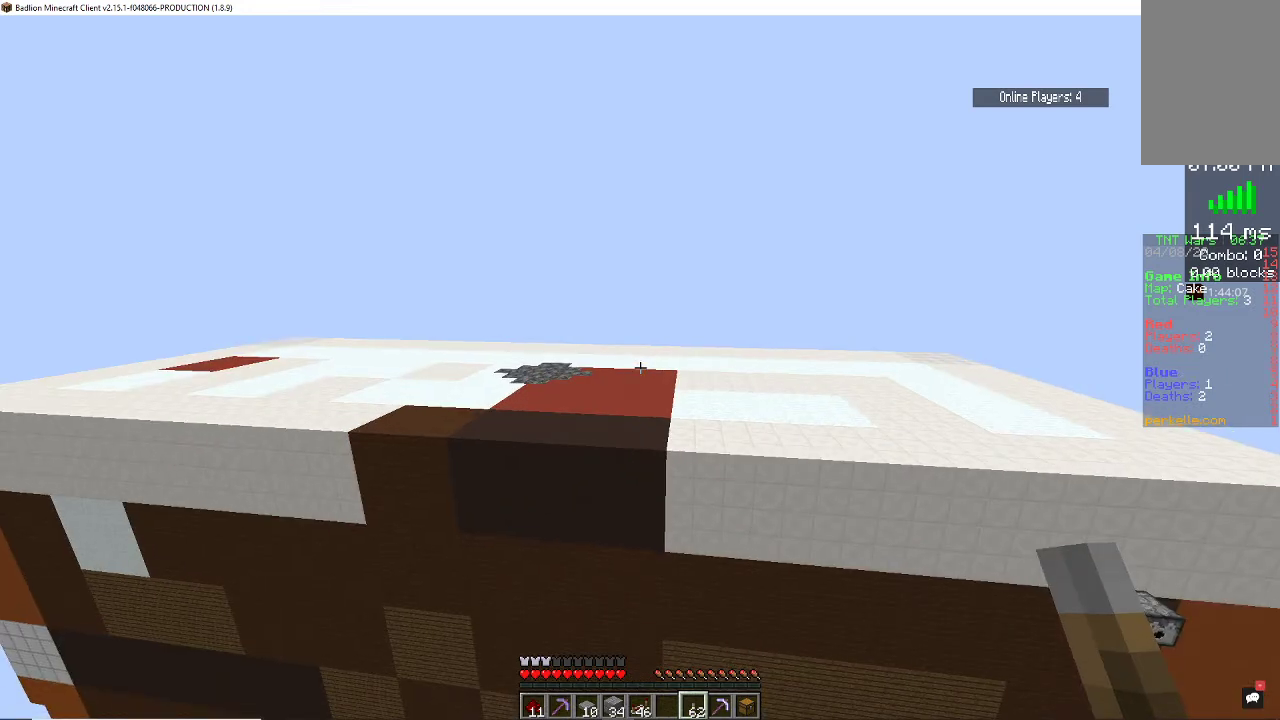
{"keys": ["space", "w"], "mouse": [], "events": []}
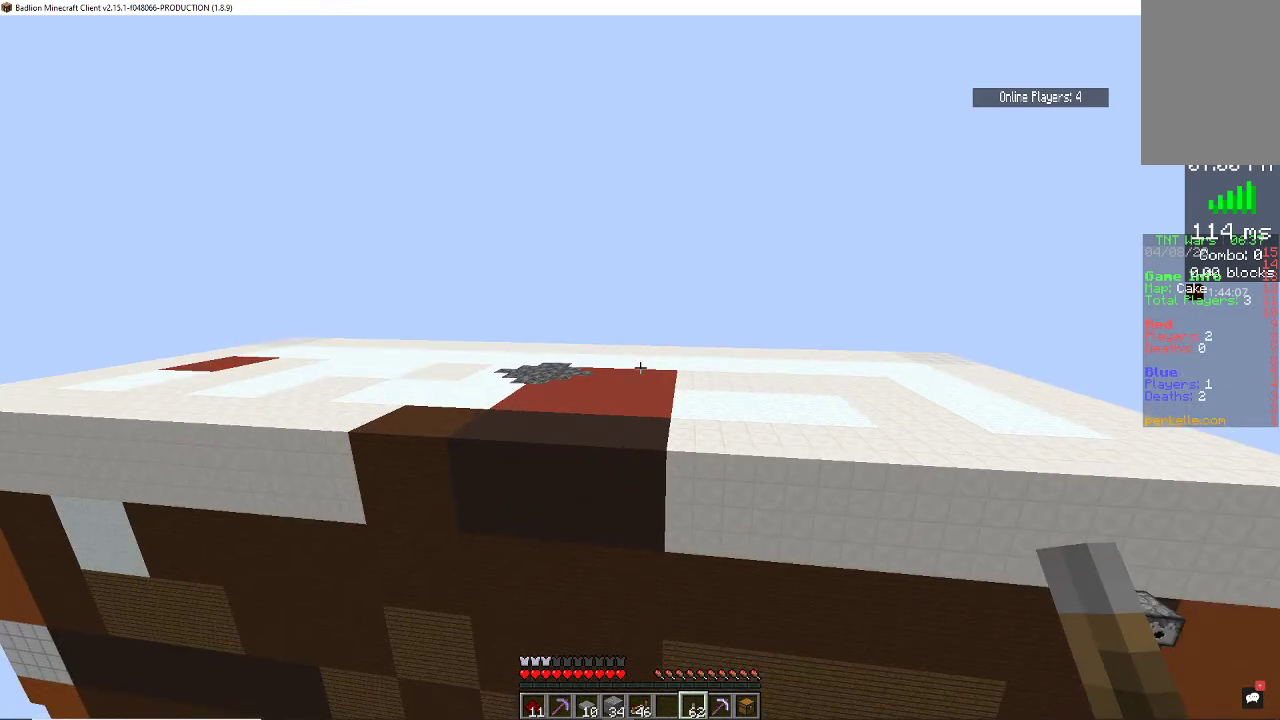
{"keys": ["space", "w"], "mouse": [], "events": []}
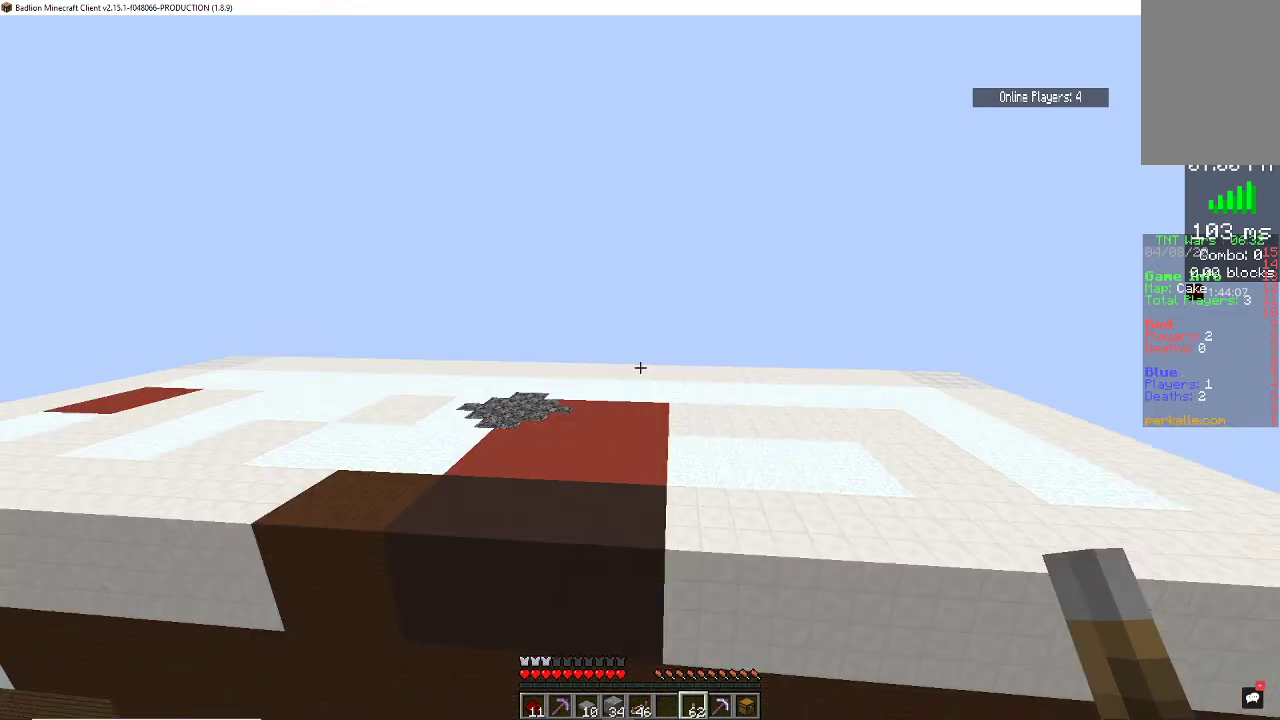
{"keys": ["space", "w"], "mouse": [], "events": []}
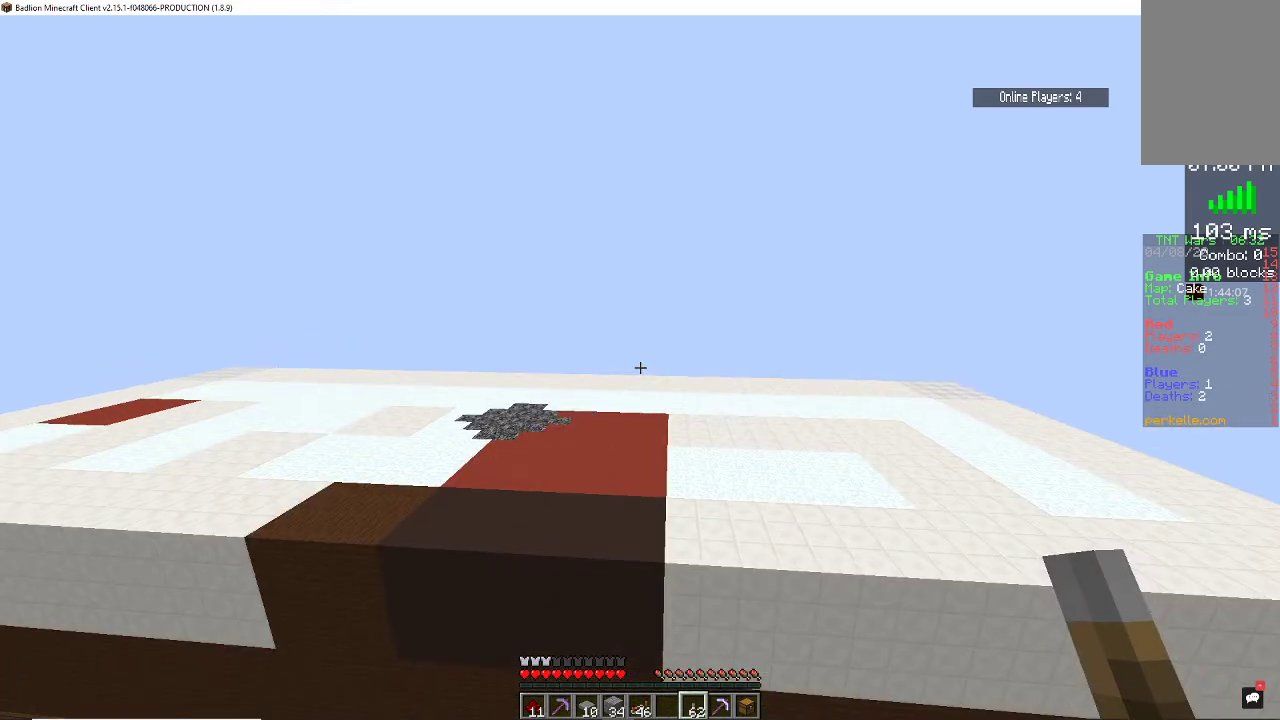
{"keys": ["space", "w"], "mouse": [], "events": []}
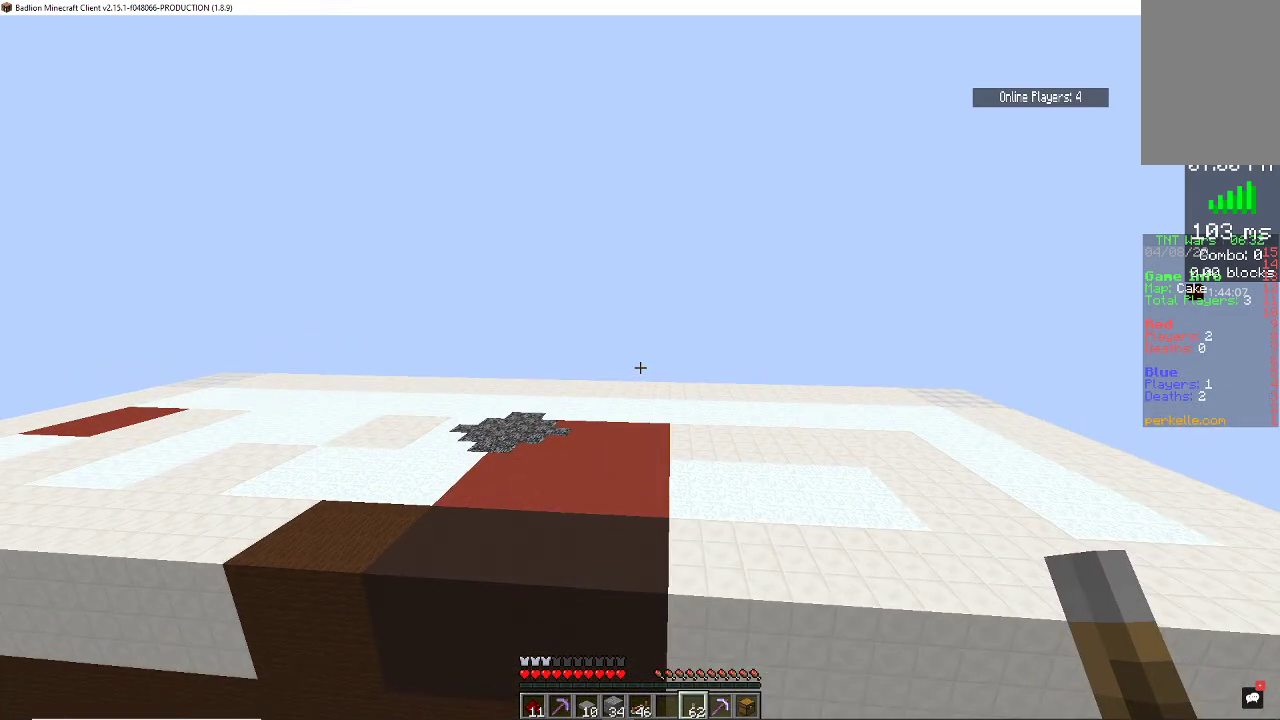
{"keys": ["space", "w"], "mouse": [], "events": []}
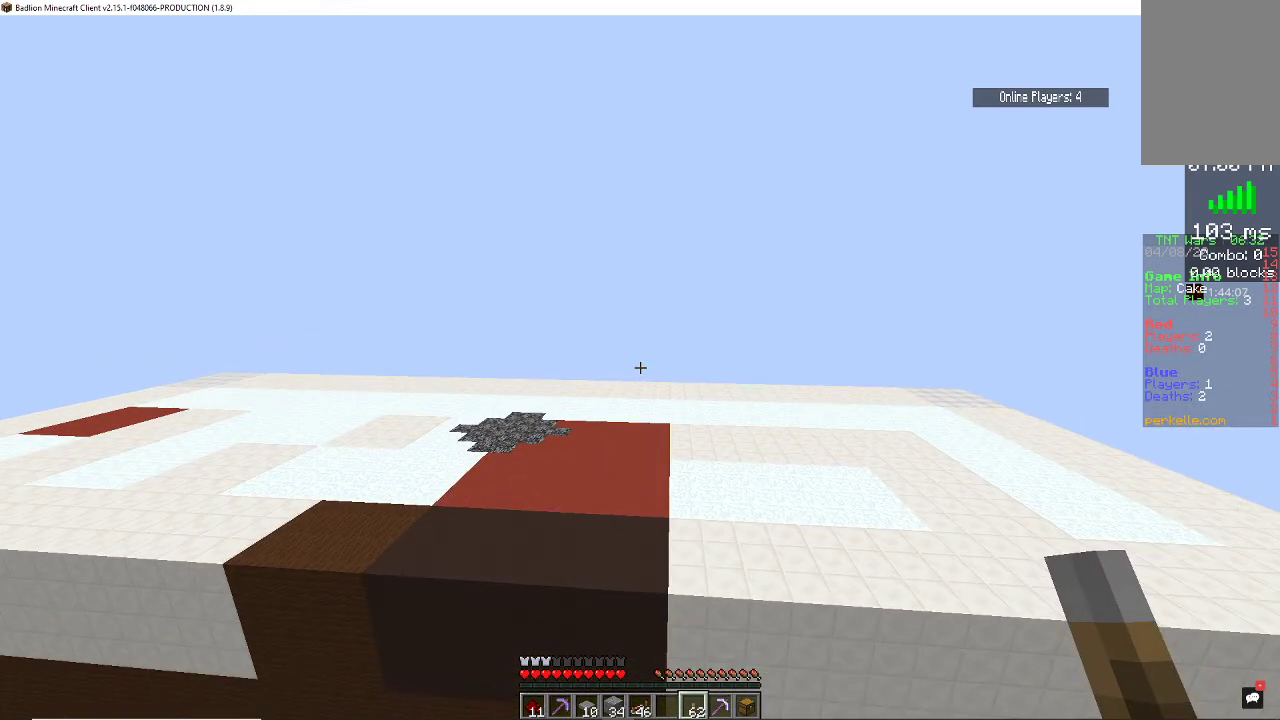
{"keys": ["space", "w"], "mouse": [], "events": []}
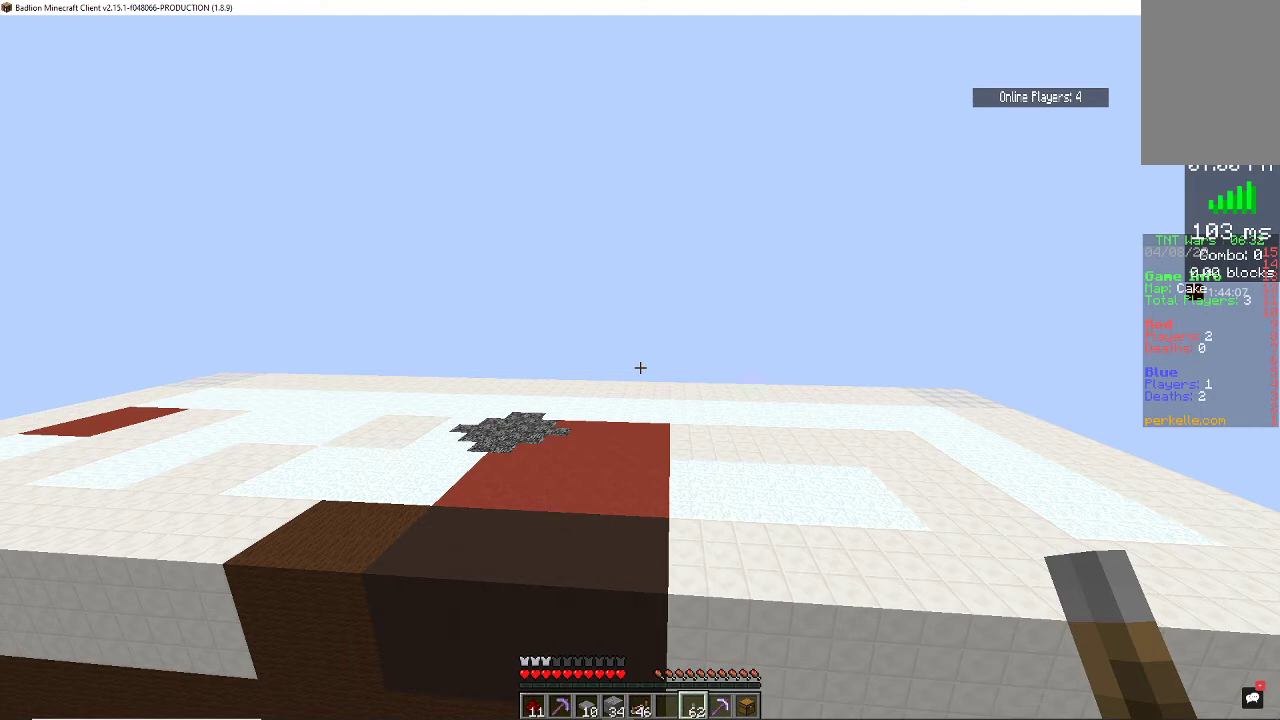
{"keys": ["space", "w"], "mouse": [], "events": []}
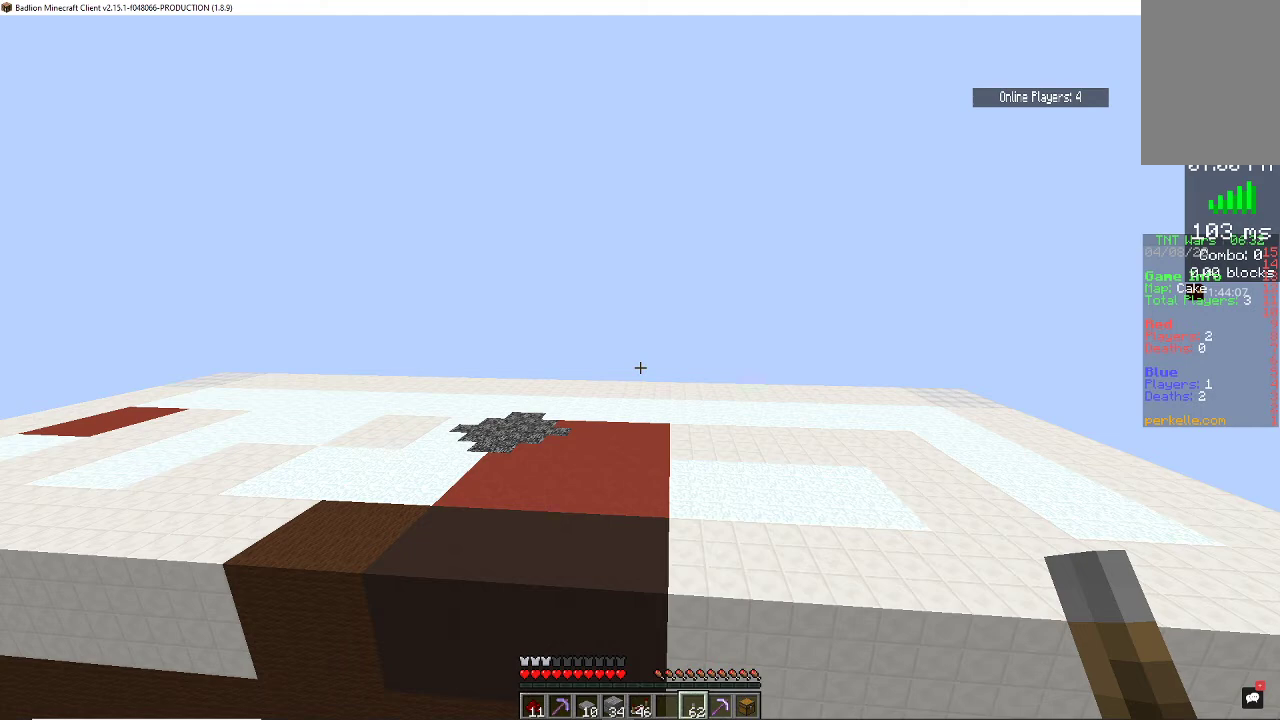
{"keys": ["space", "w"], "mouse": [], "events": []}
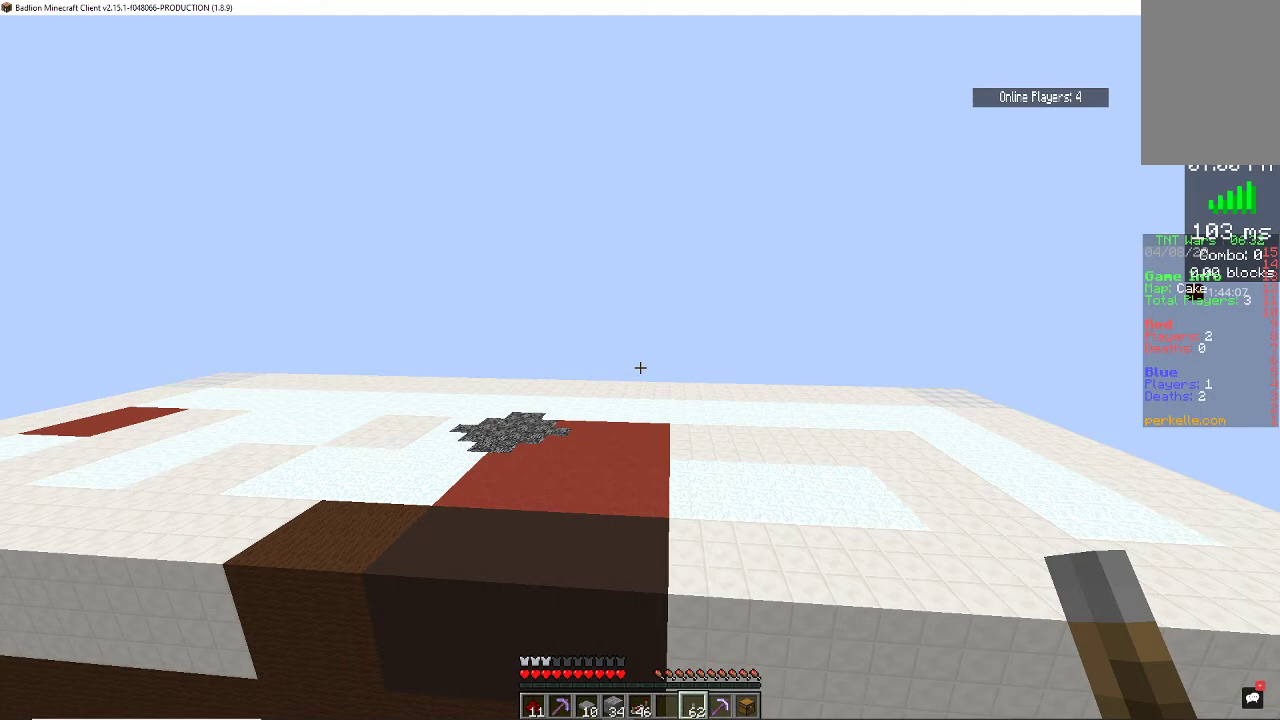
{"keys": ["space", "w"], "mouse": [], "events": []}
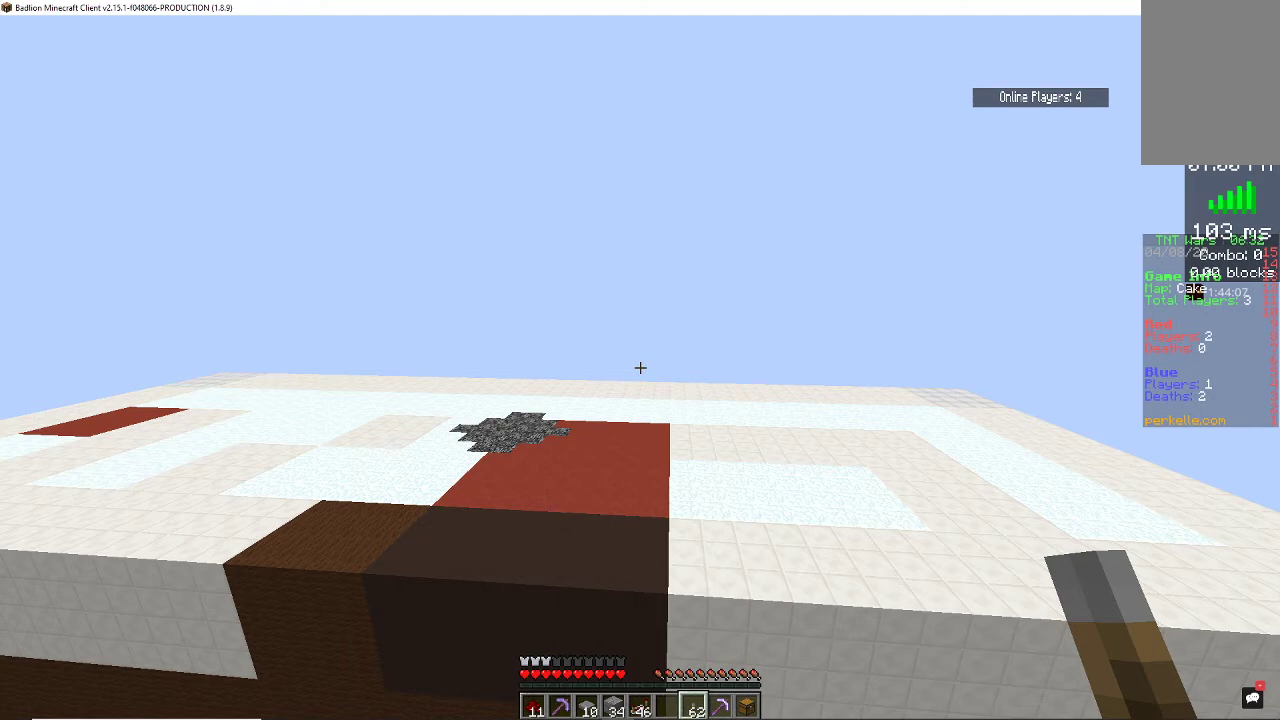
{"keys": ["space", "w"], "mouse": [], "events": []}
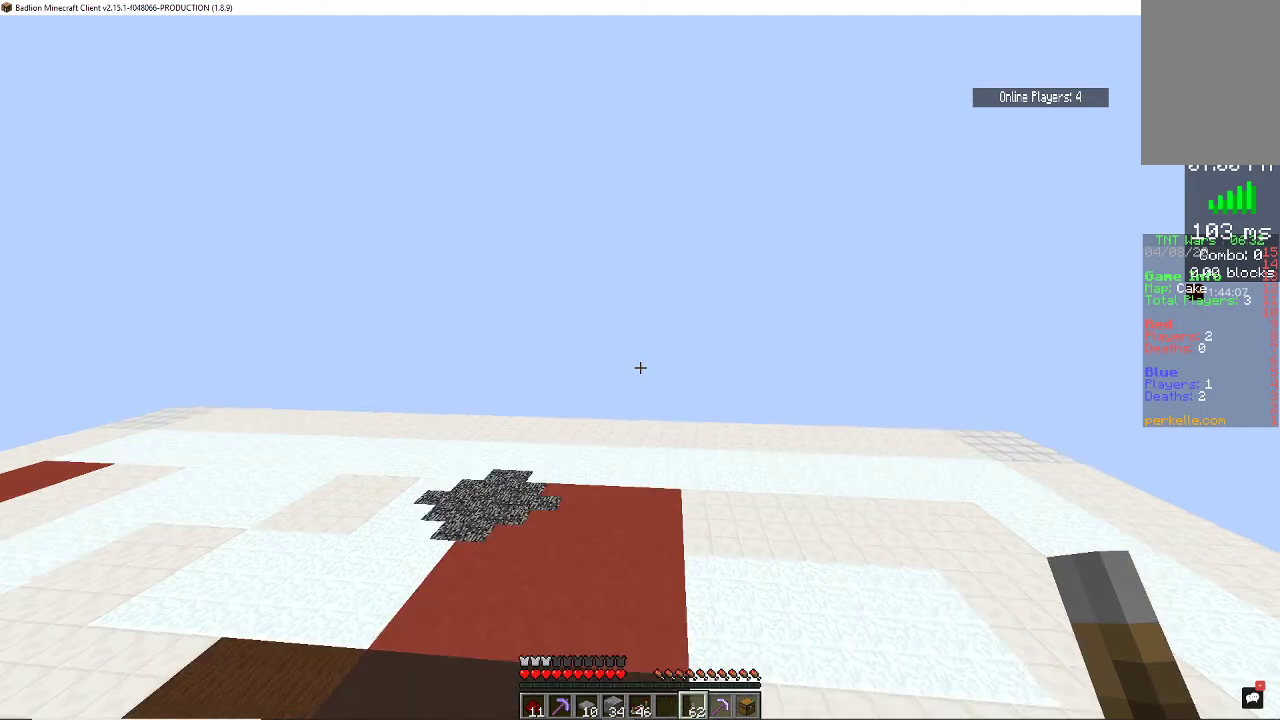
{"keys": ["space", "w"], "mouse": [], "events": []}
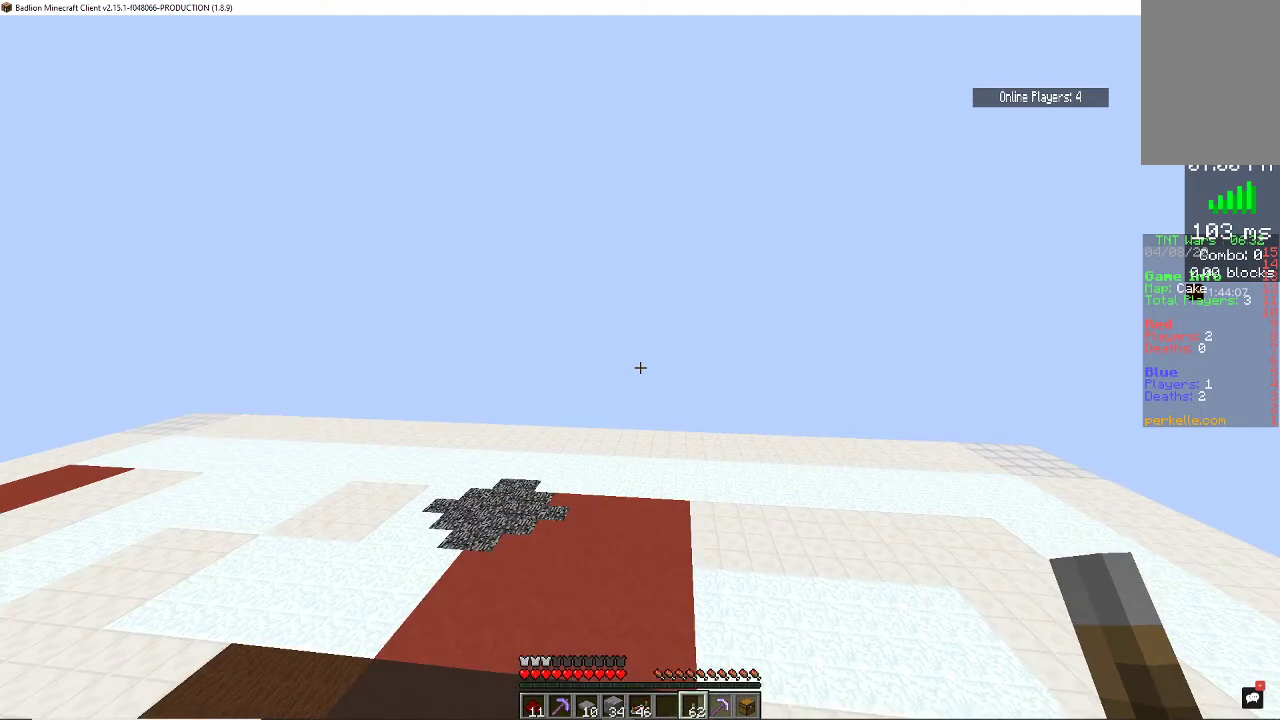
{"keys": ["space", "w"], "mouse": [], "events": []}
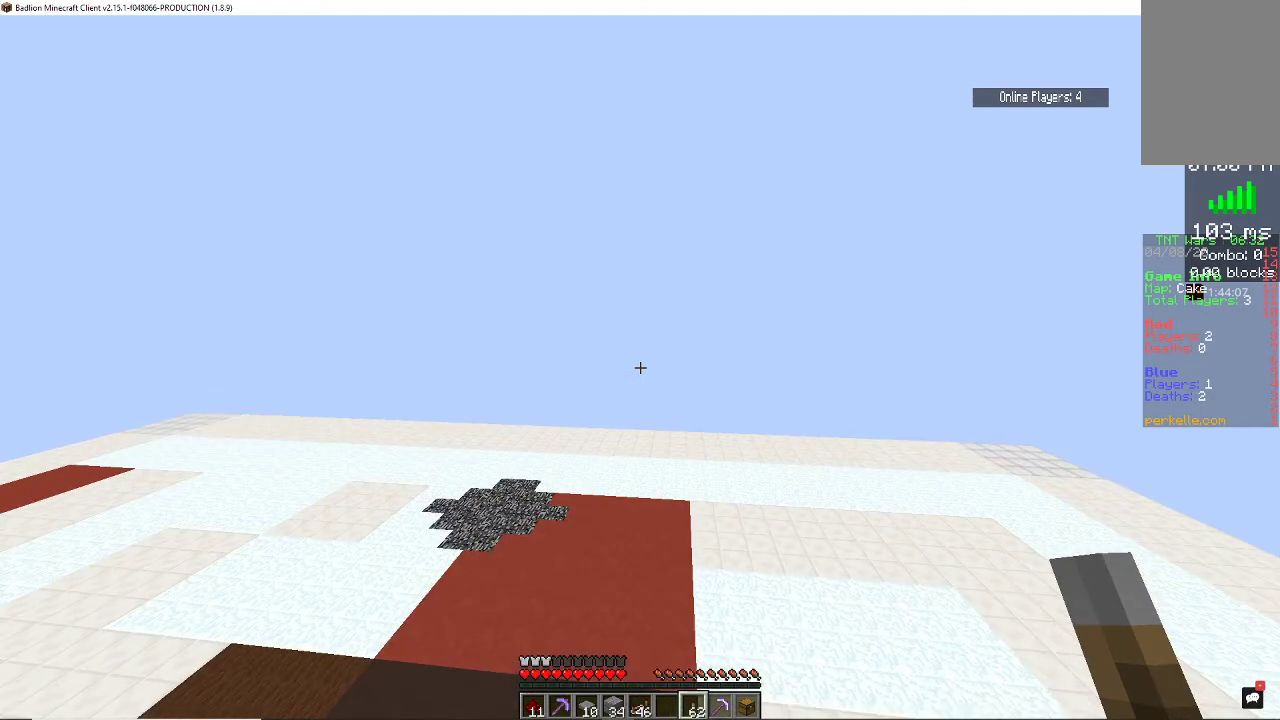
{"keys": ["space", "w"], "mouse": [], "events": []}
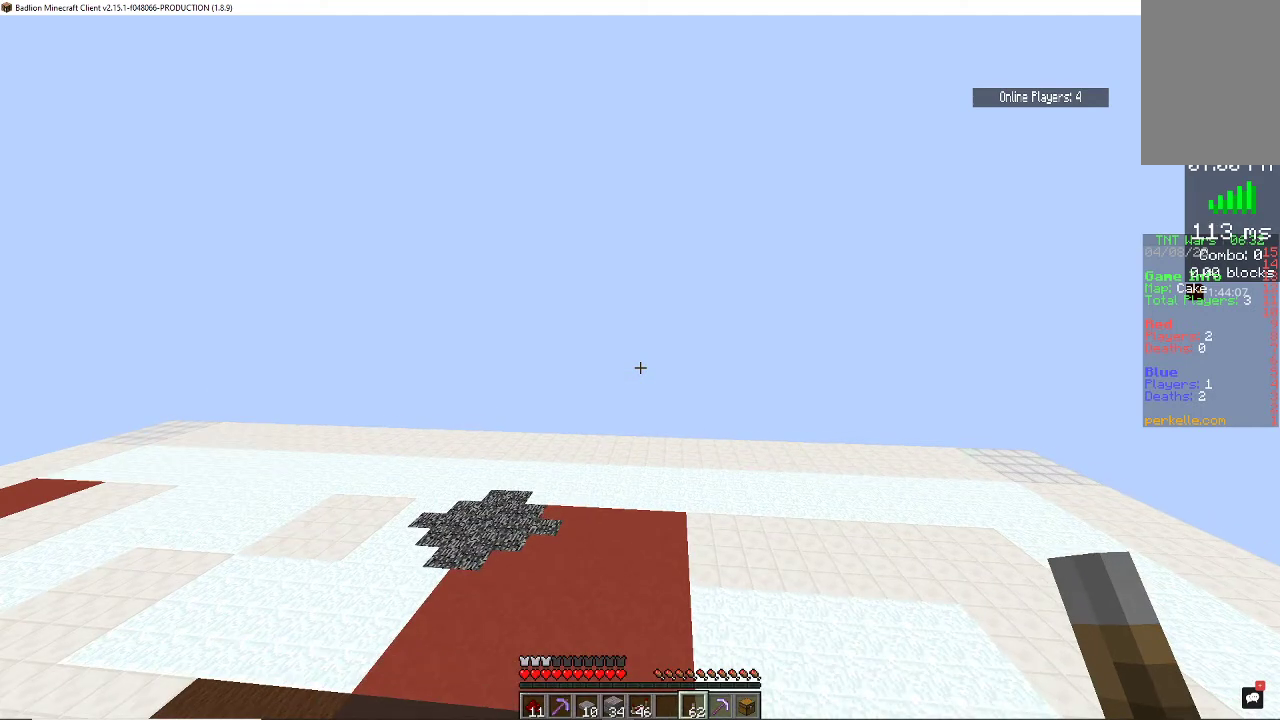
{"keys": ["space", "w"], "mouse": [], "events": []}
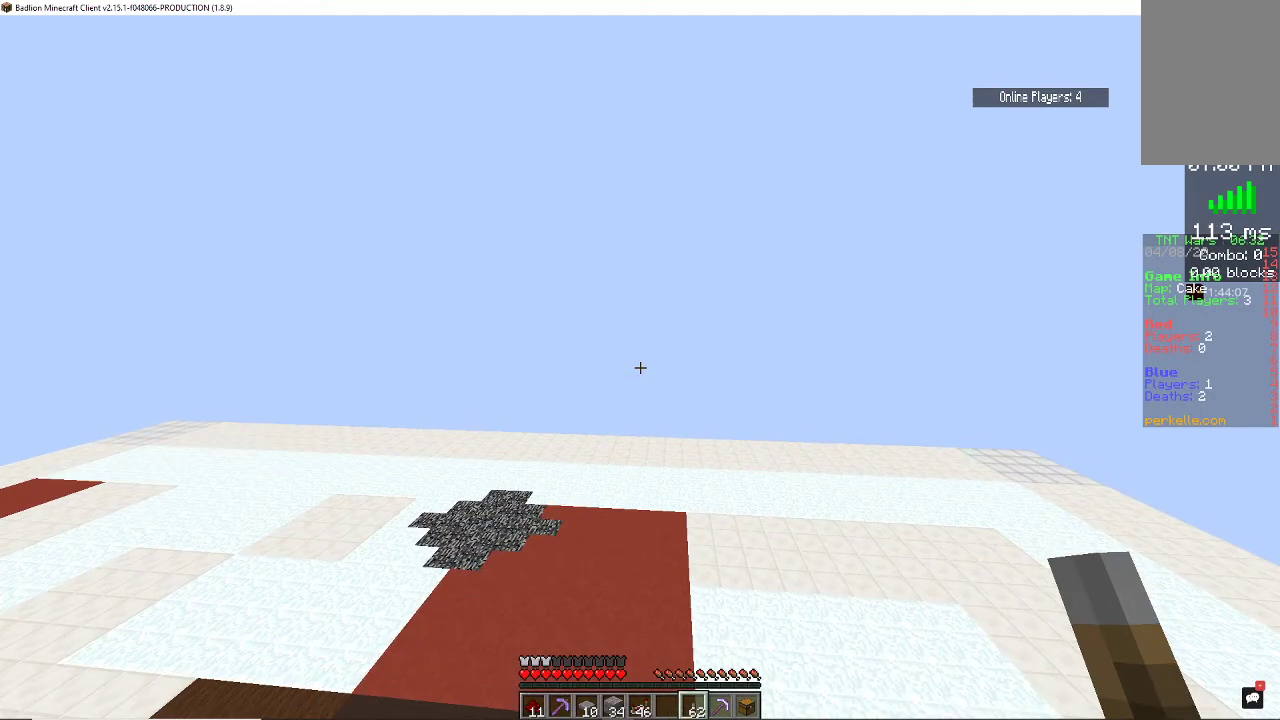
{"keys": ["space", "w"], "mouse": [], "events": []}
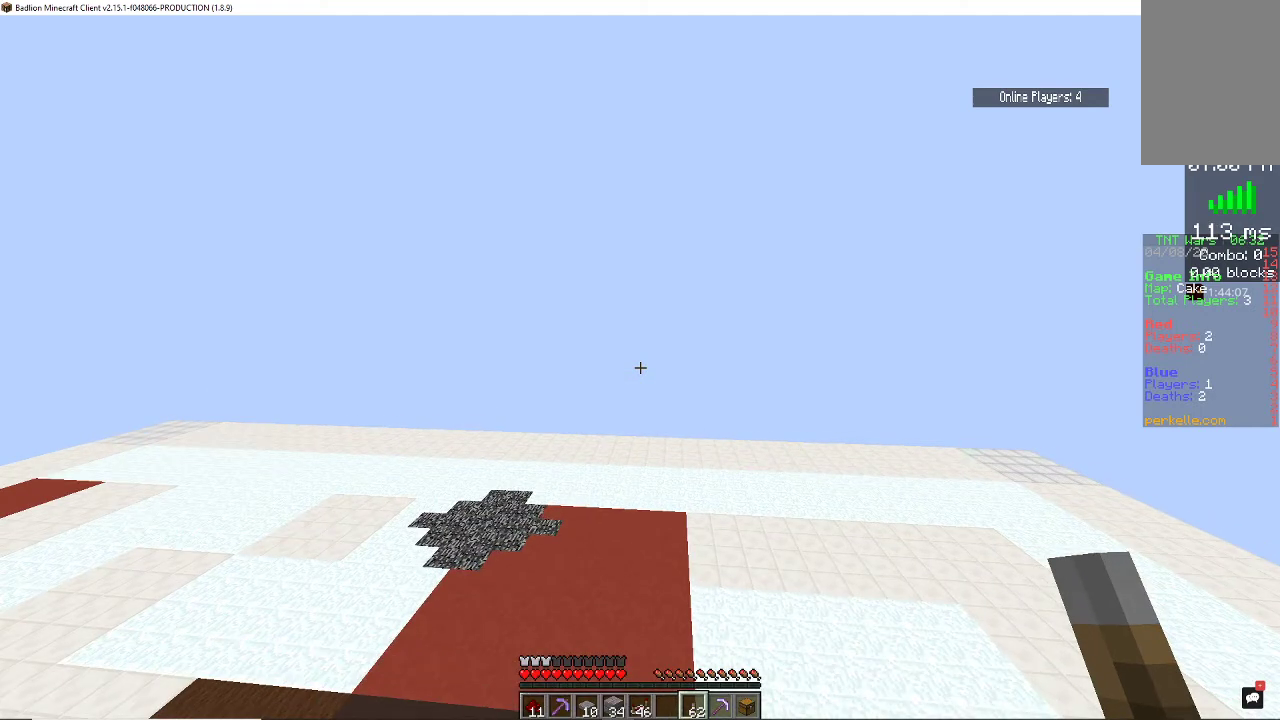
{"keys": ["space", "w"], "mouse": [], "events": []}
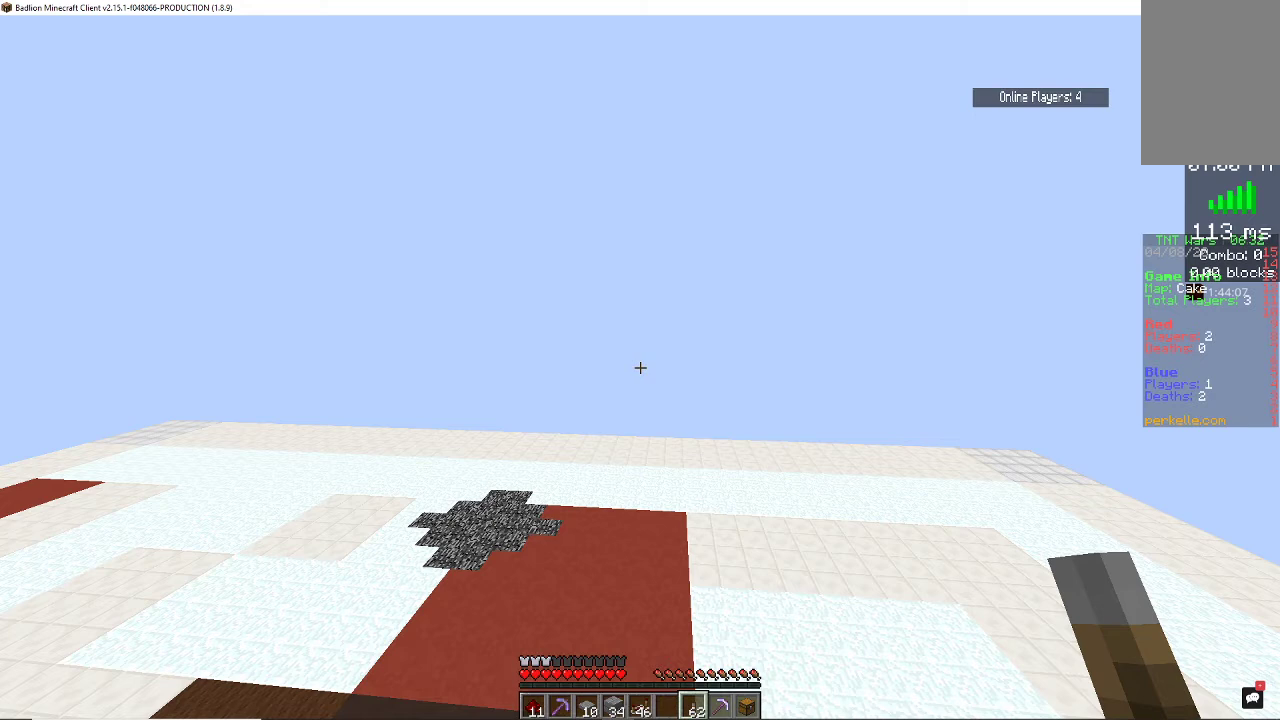
{"keys": ["space", "w"], "mouse": [], "events": []}
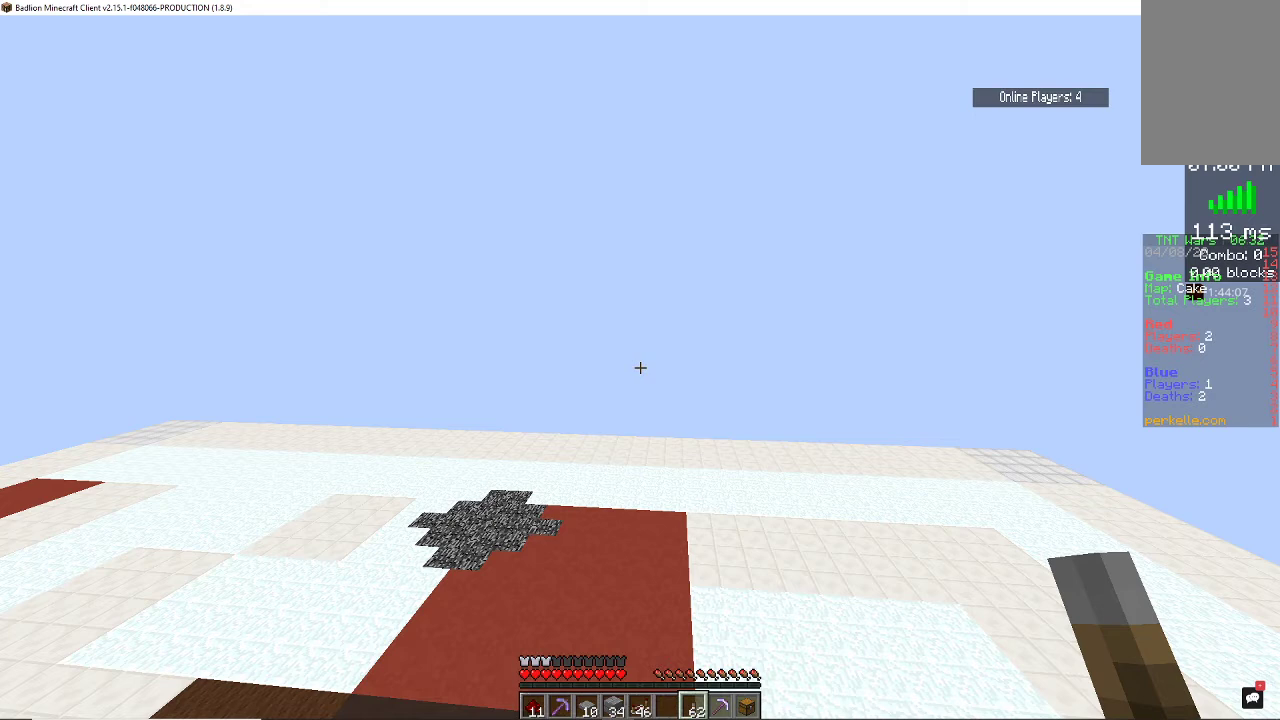
{"keys": ["space", "w"], "mouse": [], "events": []}
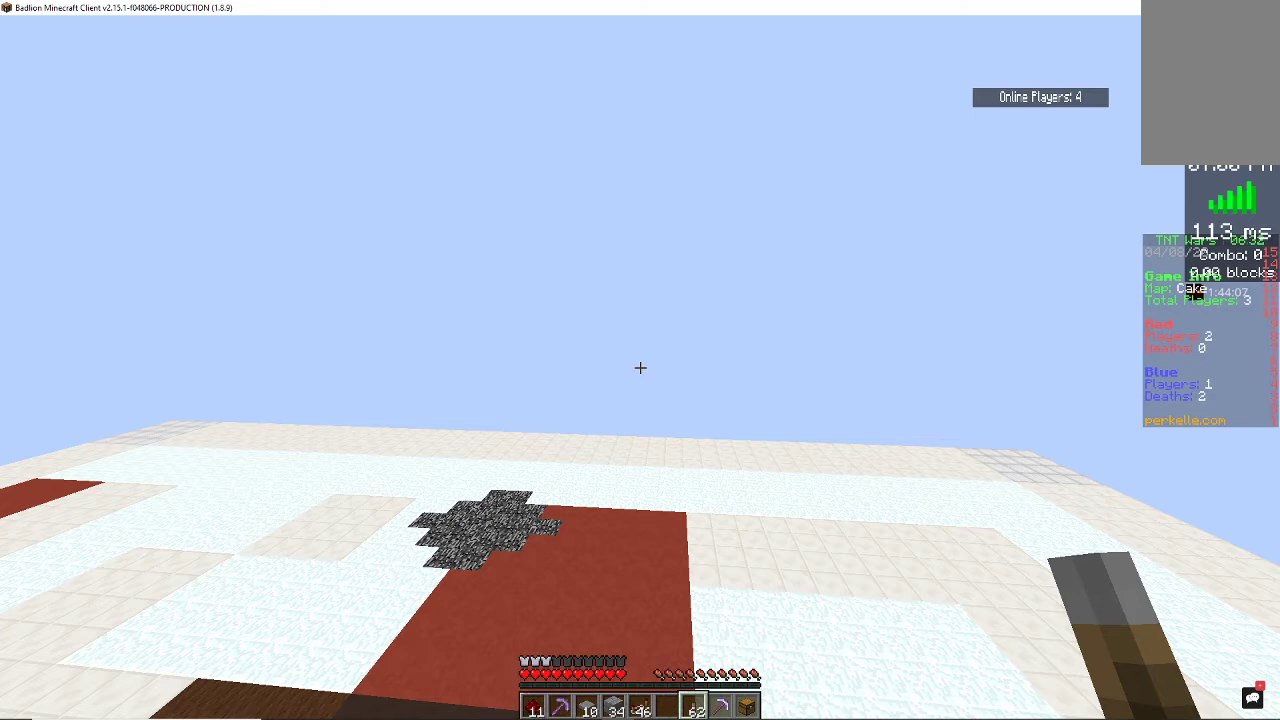
{"keys": ["space", "w"], "mouse": [], "events": []}
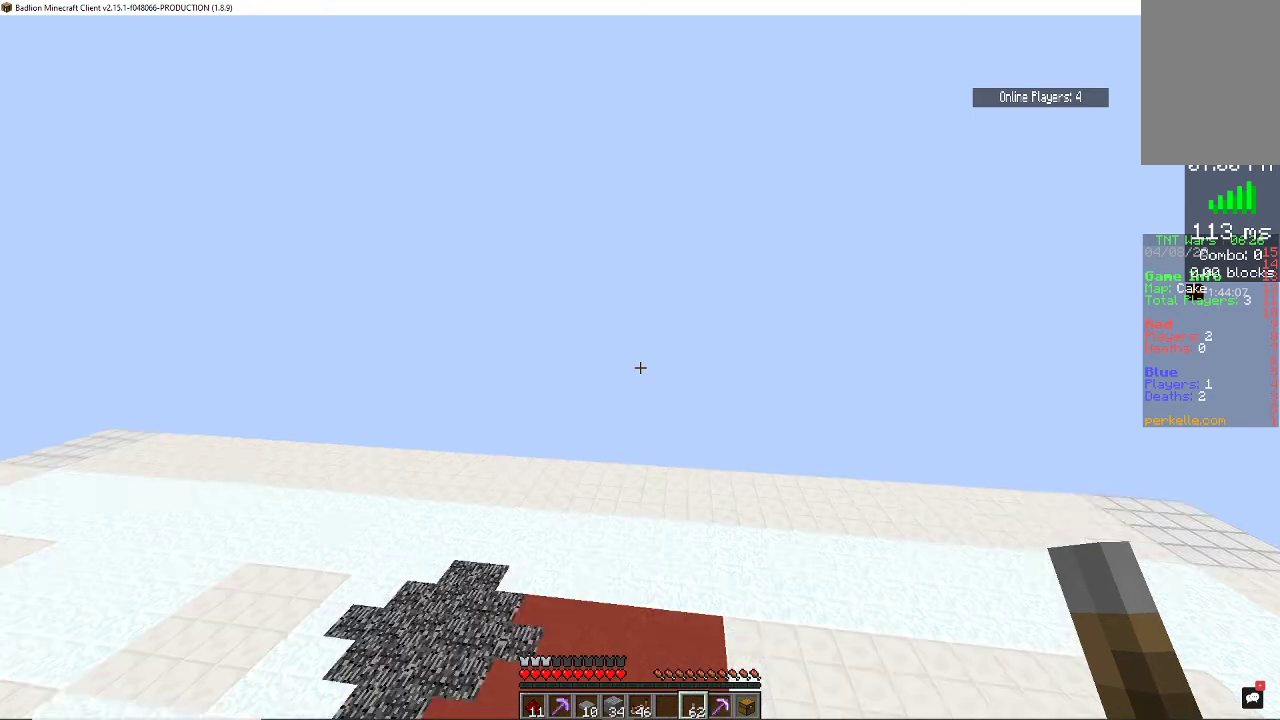
{"keys": ["w"], "mouse": [], "events": [[100, "space", "up"]]}
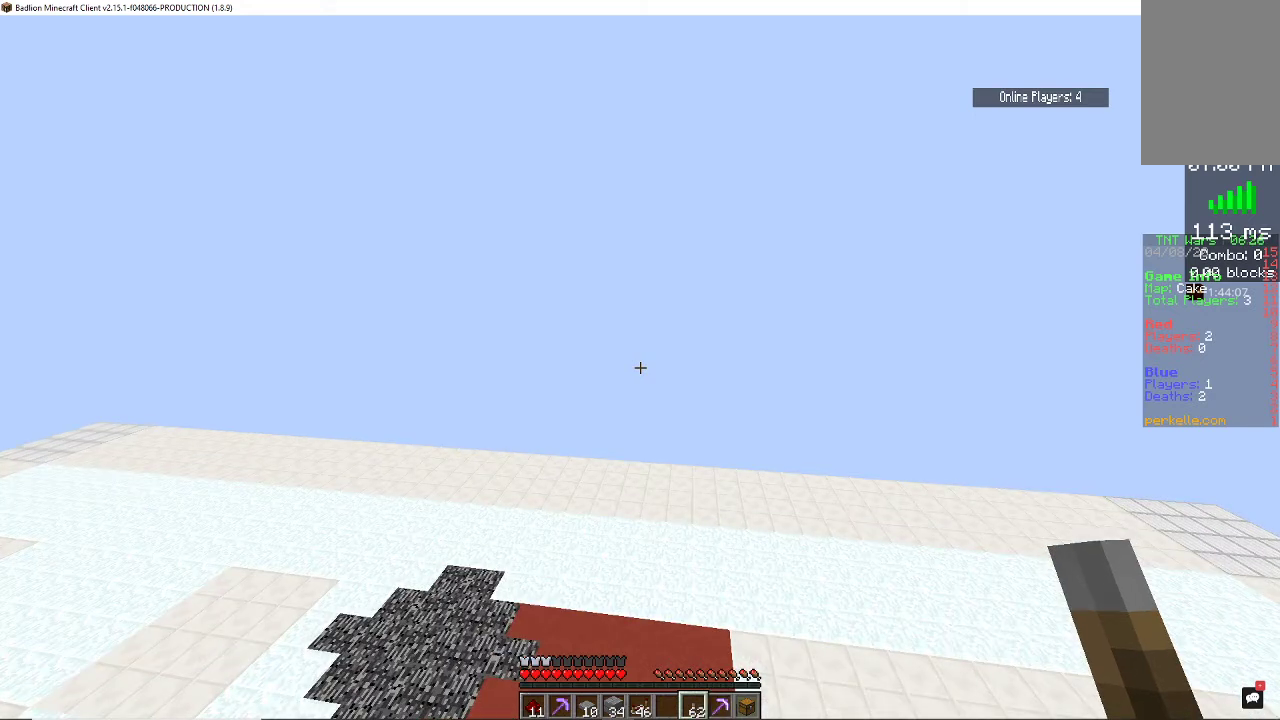
{"keys": ["w"], "mouse": [], "events": []}
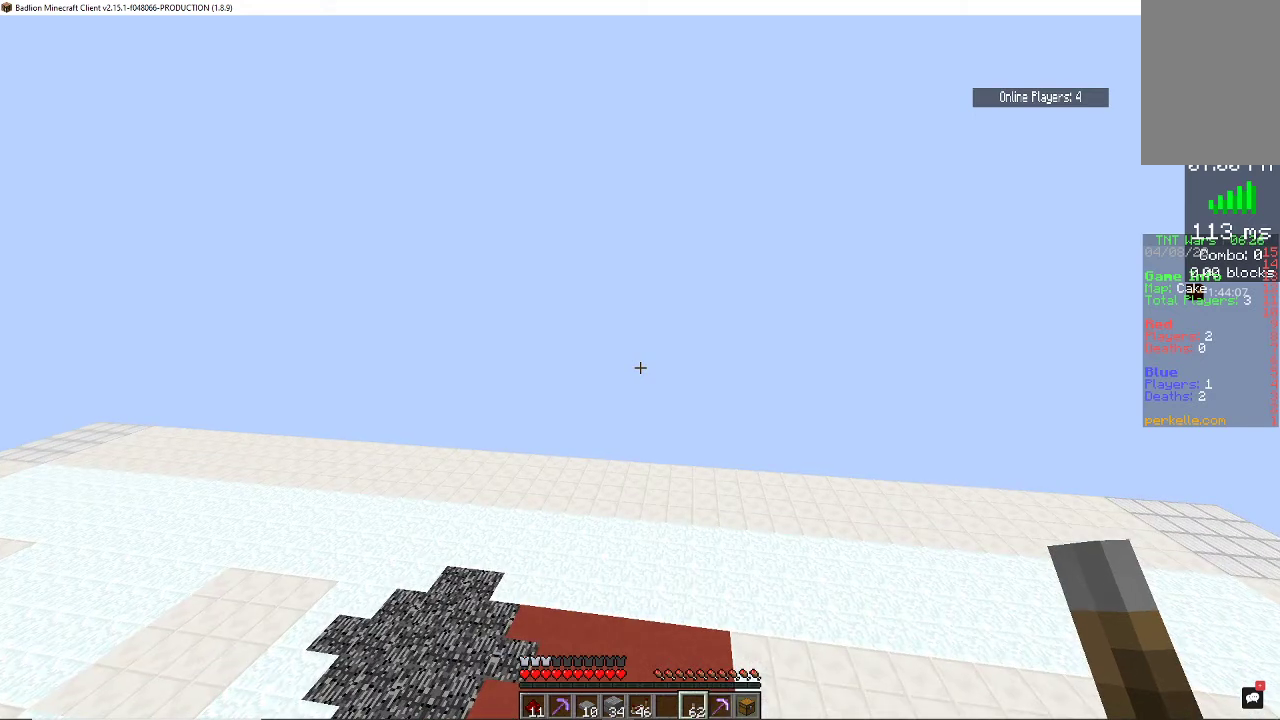
{"keys": [], "mouse": [], "events": [[233, "w", "up"]]}
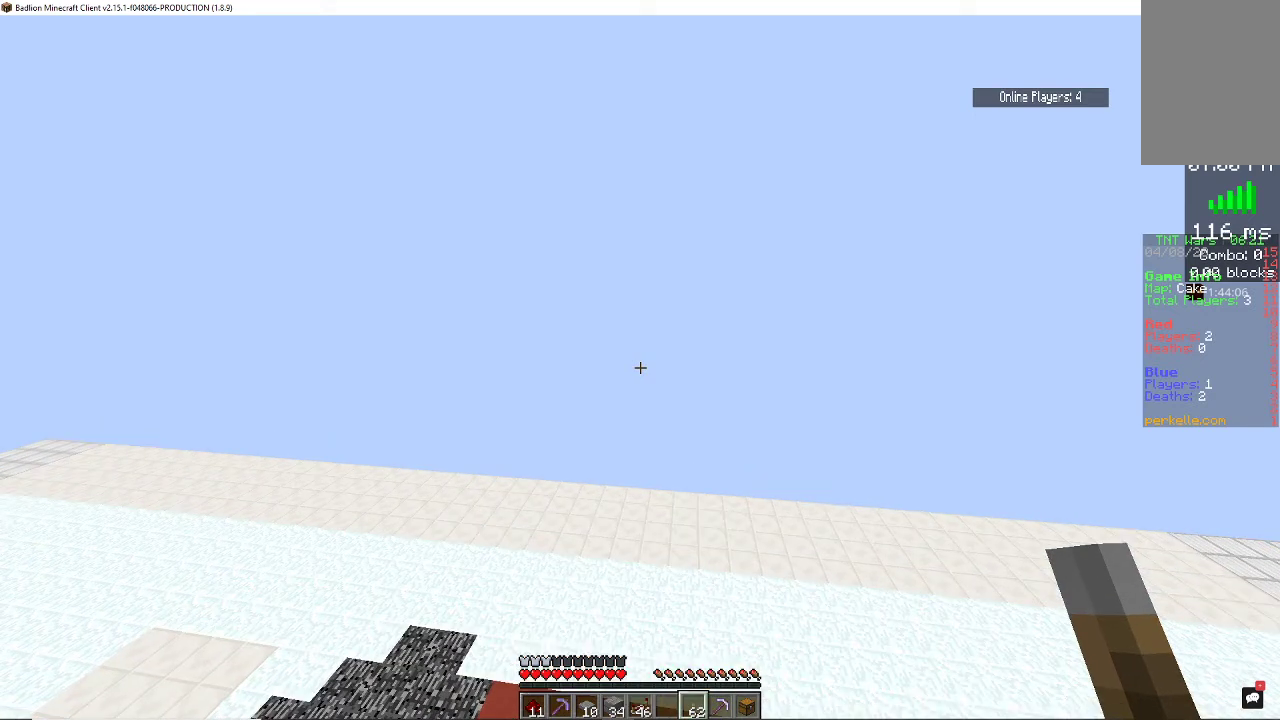
{"keys": [], "mouse": [], "events": []}
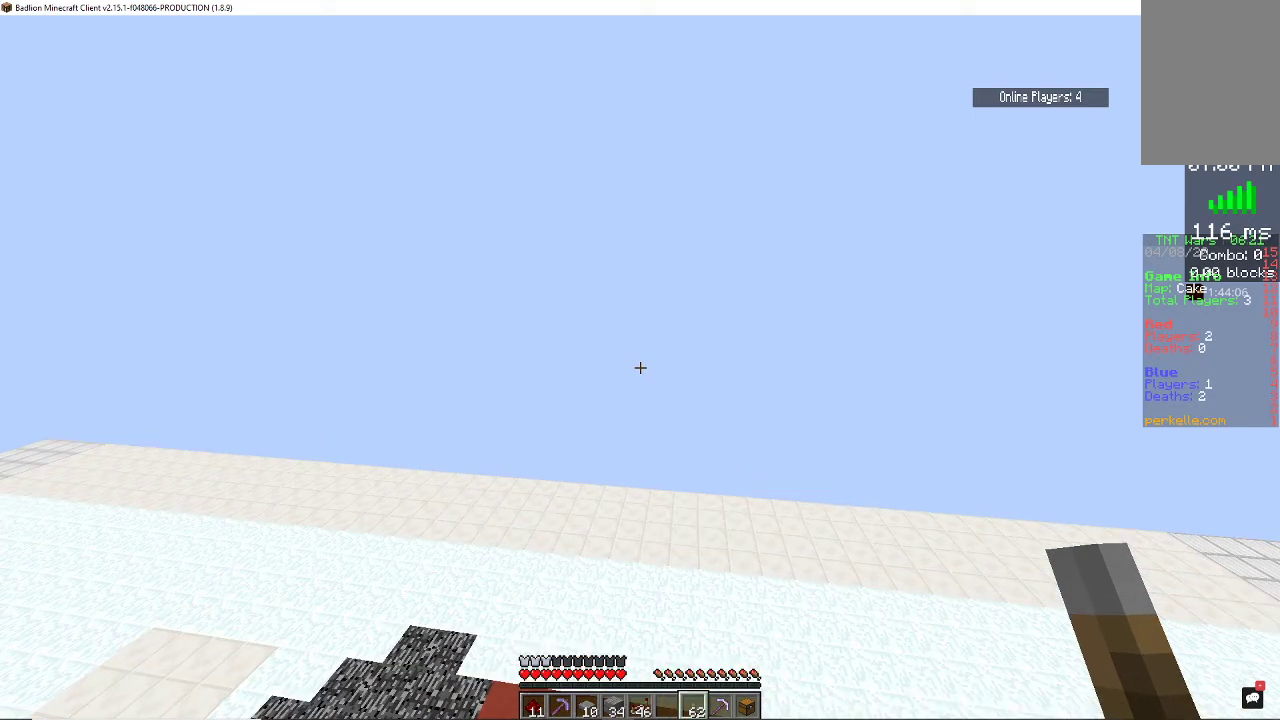
{"keys": [], "mouse": [], "events": []}
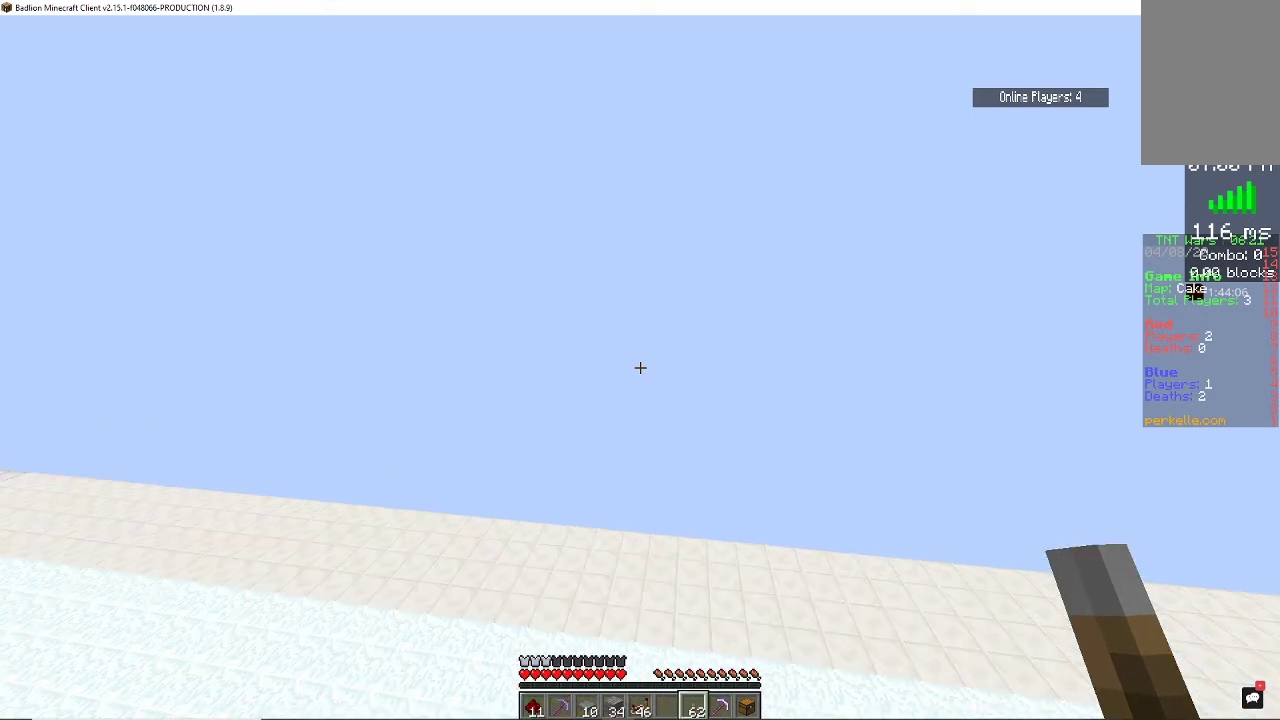
{"keys": [], "mouse": [], "events": []}
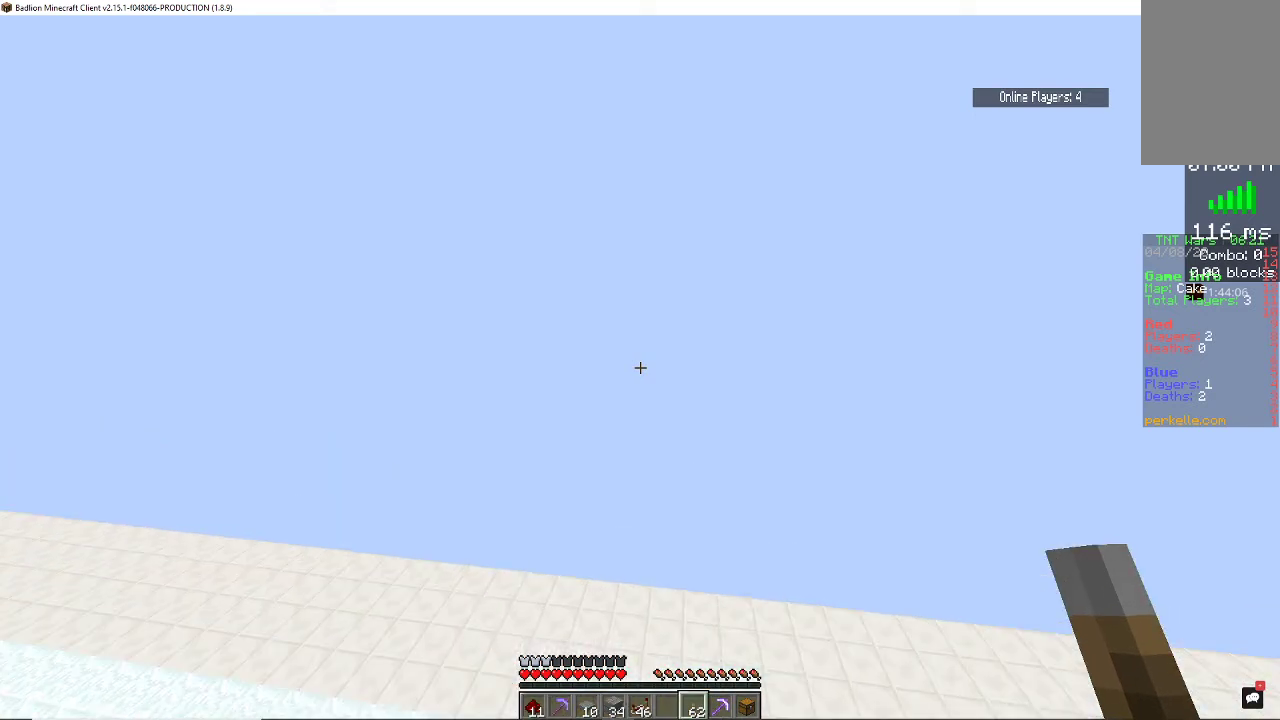
{"keys": [], "mouse": [], "events": []}
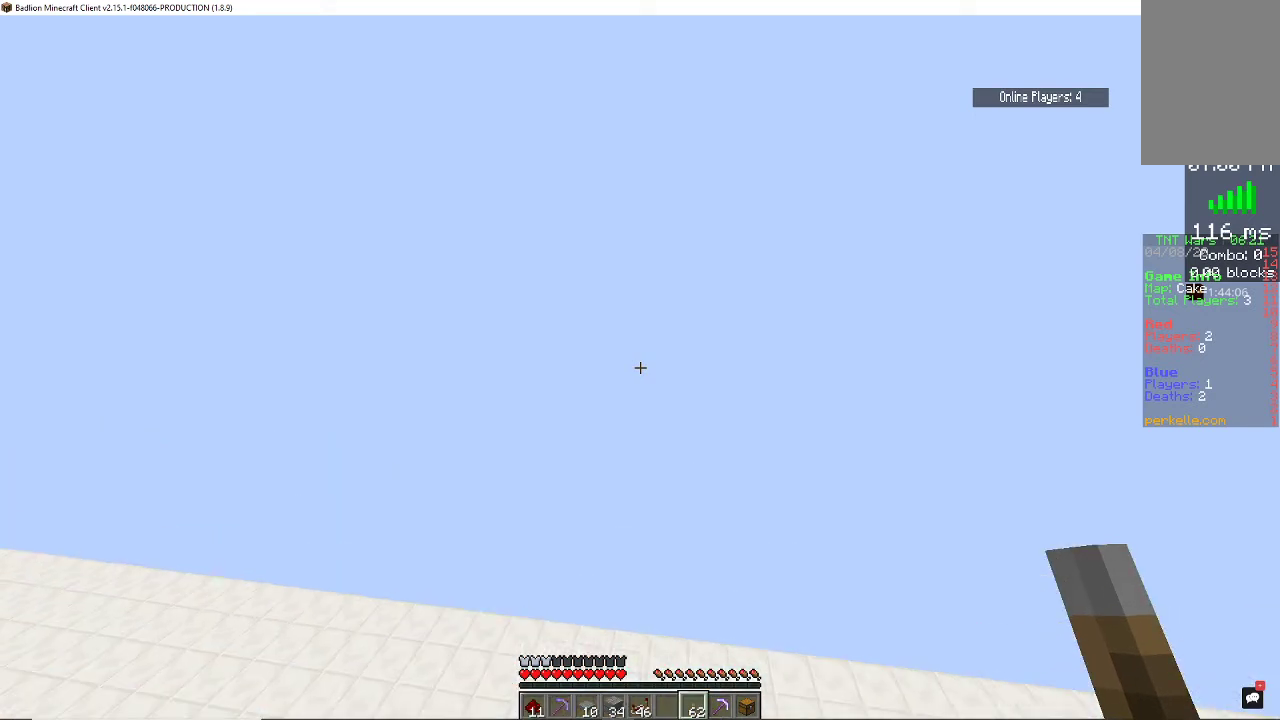
{"keys": ["s"], "mouse": [], "events": [[433, "s", "down"]]}